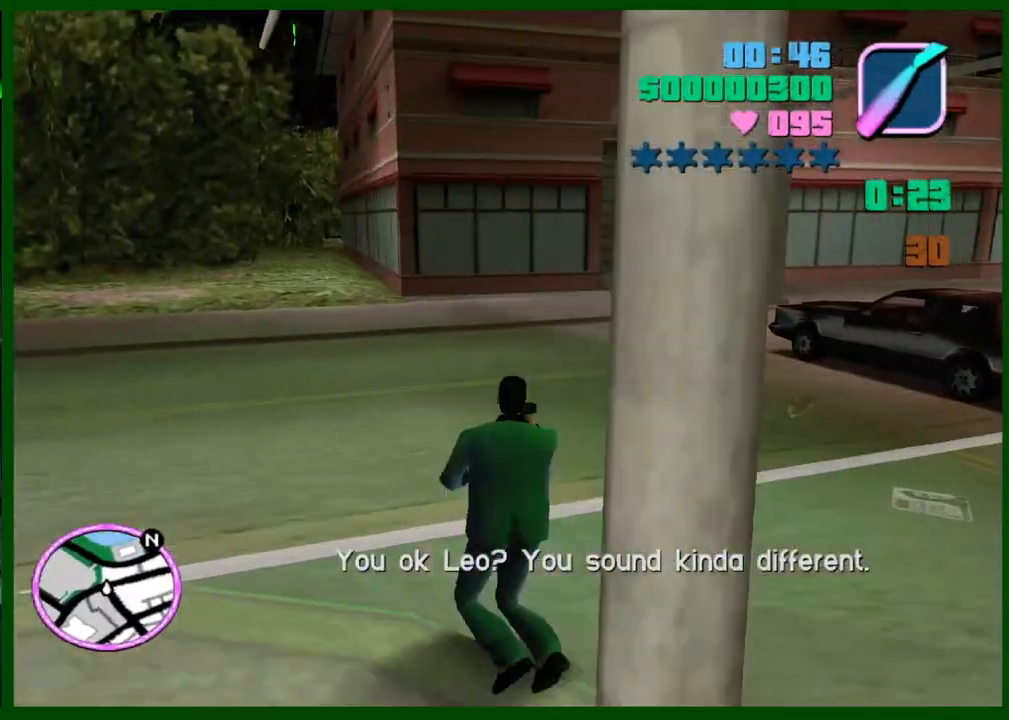
Gameplay with keyboard and mouse; each line is a JSON object with the keys and mouse buttons held at the frame after it. "events" lists presses ("down") and releases ("up") of "1", "2", "3", "4", "5", "c", "caps_lock", "ctrl", "d", "down", "e", "escape", "f", "f1", "f2", "f3", "g", "h", "left", "q", "right", "s", "shift", "space", "tab", "up", "v", "w", "x", "y", "z", "mouse_left", "mouse_middle", "mouse_right", "mouse_wheel_up" and "mouse_wheel_down" between this image and that frame as [ms after this image, input, new state], when the widget could be followed in between. "mouse_left", "mouse_middle", "mouse_right", "mouse_wheel_up", "mouse_wheel_down" = the "left", "middle", "right", "wheel_up", "wheel_down" buttons of the "mouse" list. No other keys are recorded. Not read: mouse_move.
{"keys": ["caps_lock", "w"], "mouse": [], "events": []}
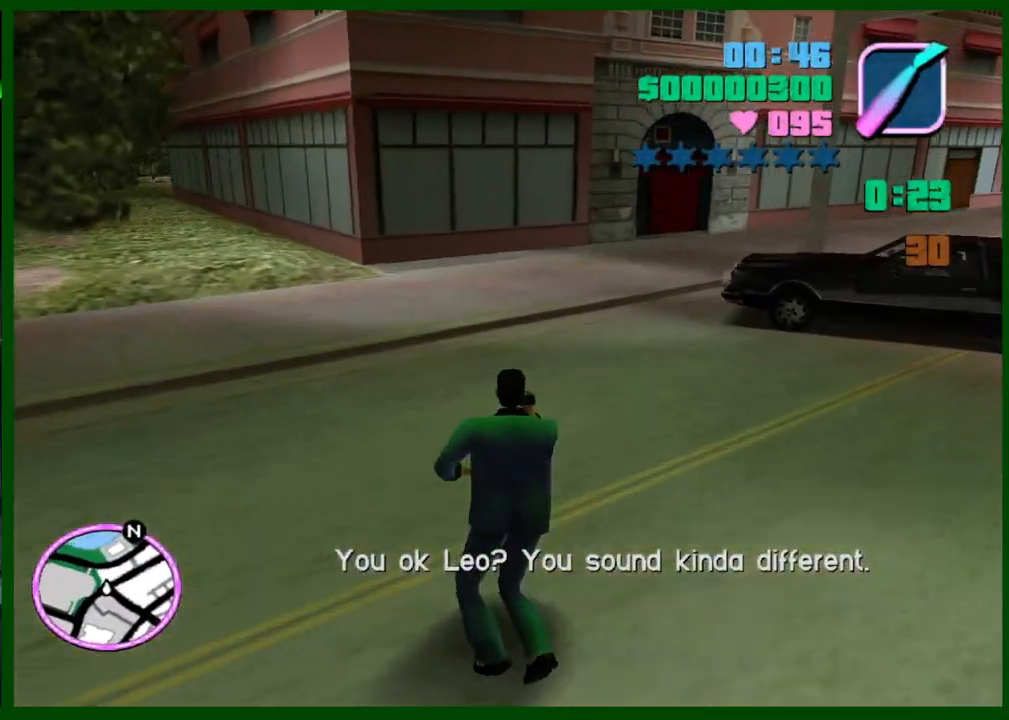
{"keys": ["caps_lock", "w"], "mouse": [], "events": []}
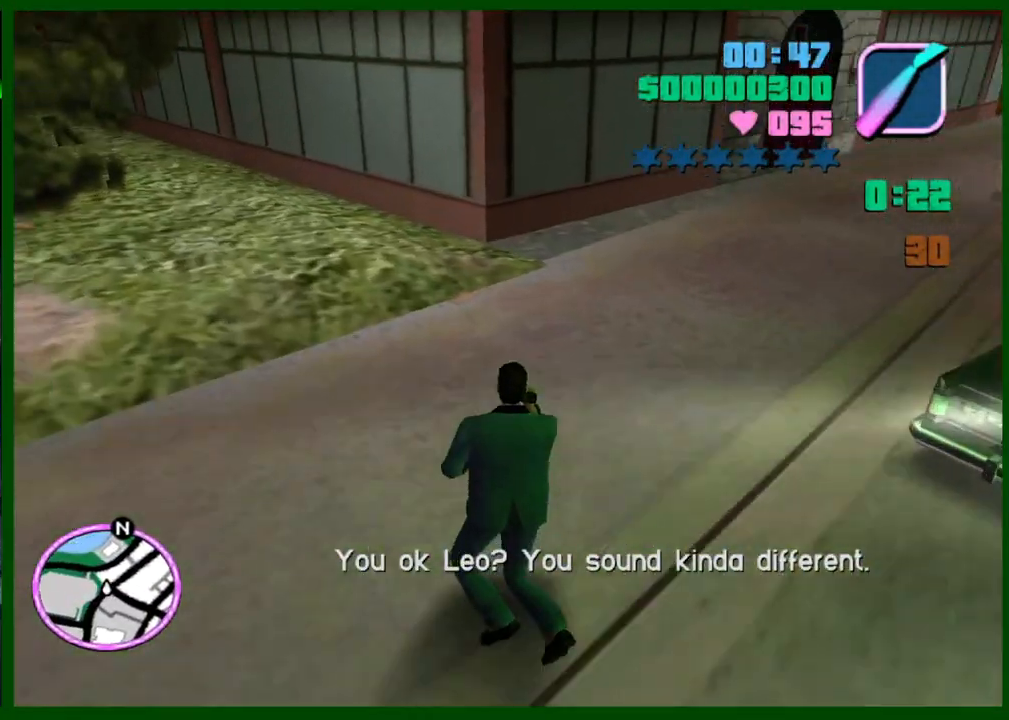
{"keys": ["w"], "mouse": ["middle"], "events": [[67, "caps_lock", "up"], [200, "mouse_middle", "down"], [300, "mouse_middle", "up"], [350, "mouse_middle", "down"], [400, "mouse_middle", "up"], [483, "mouse_middle", "down"]]}
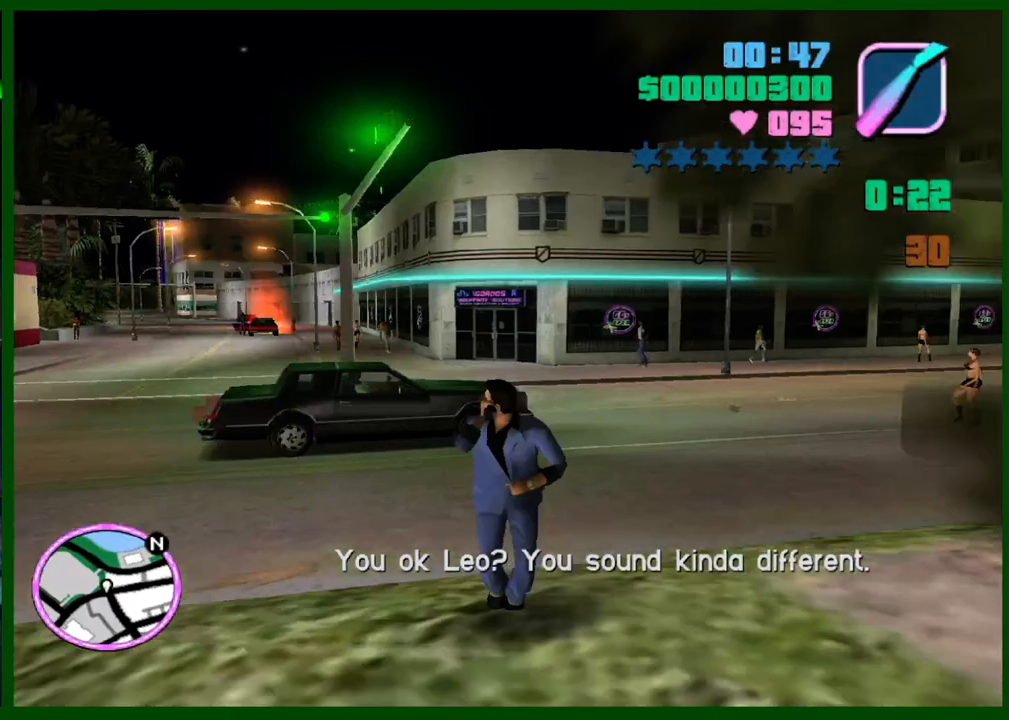
{"keys": ["w"], "mouse": [], "events": [[33, "mouse_middle", "up"]]}
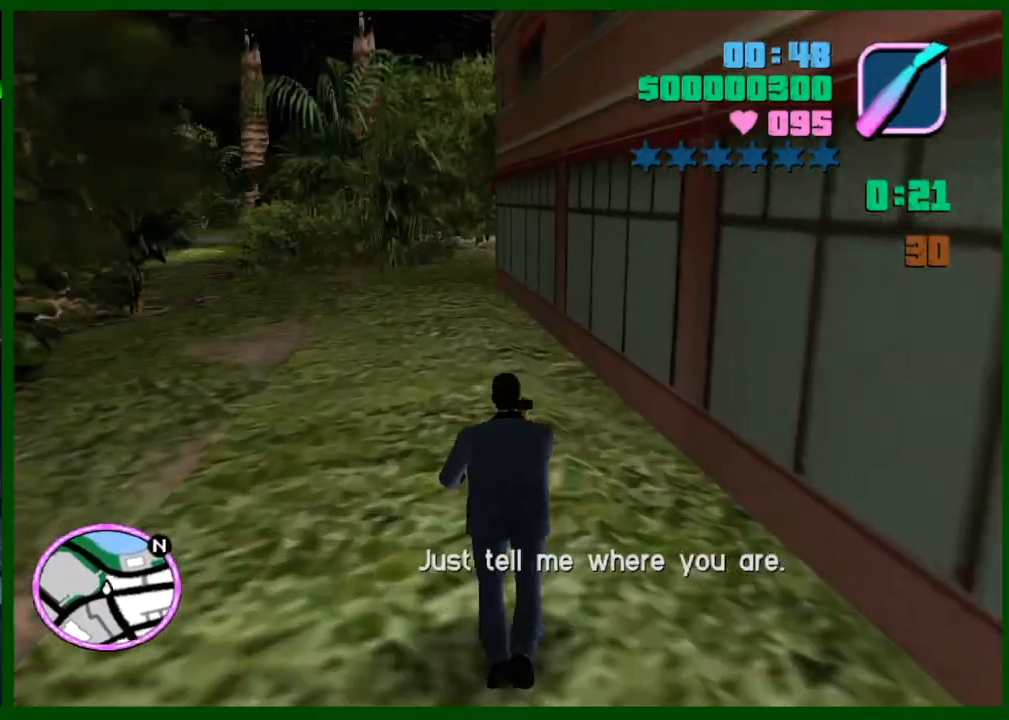
{"keys": ["w"], "mouse": [], "events": []}
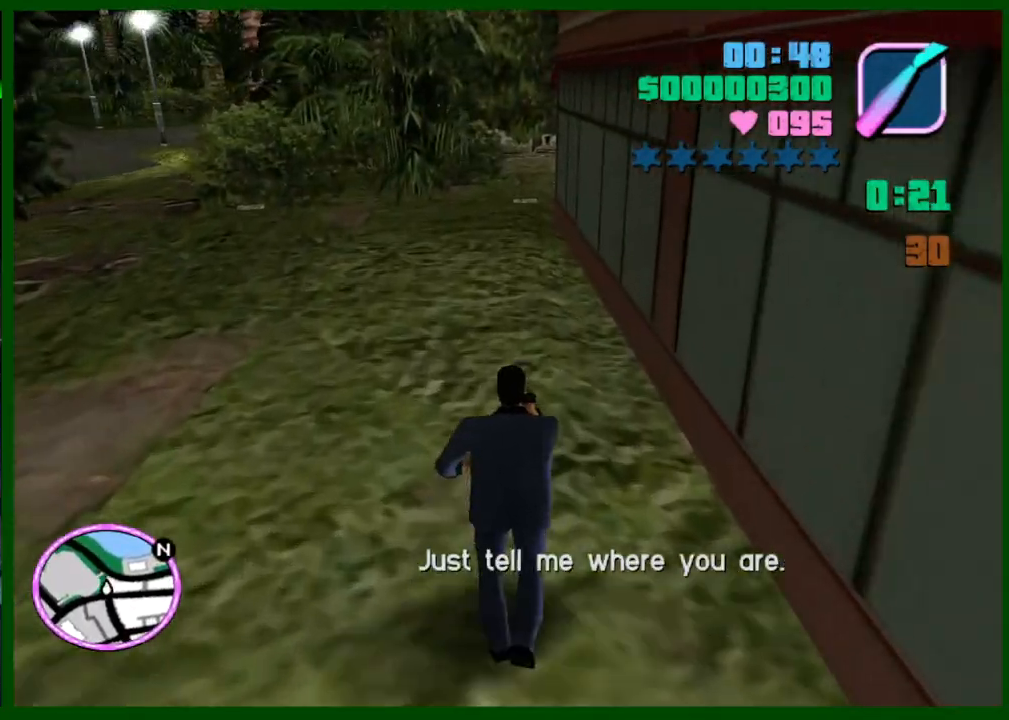
{"keys": ["w"], "mouse": [], "events": [[67, "mouse_middle", "down"], [117, "mouse_middle", "up"], [117, "mouse_wheel_down", "down"], [150, "mouse_wheel_down", "up"], [150, "mouse_wheel_up", "down"], [200, "mouse_middle", "down"], [200, "mouse_wheel_up", "up"], [250, "mouse_middle", "up"], [250, "mouse_wheel_down", "down"], [300, "mouse_wheel_down", "up"], [300, "mouse_wheel_up", "down"], [350, "mouse_wheel_up", "up"]]}
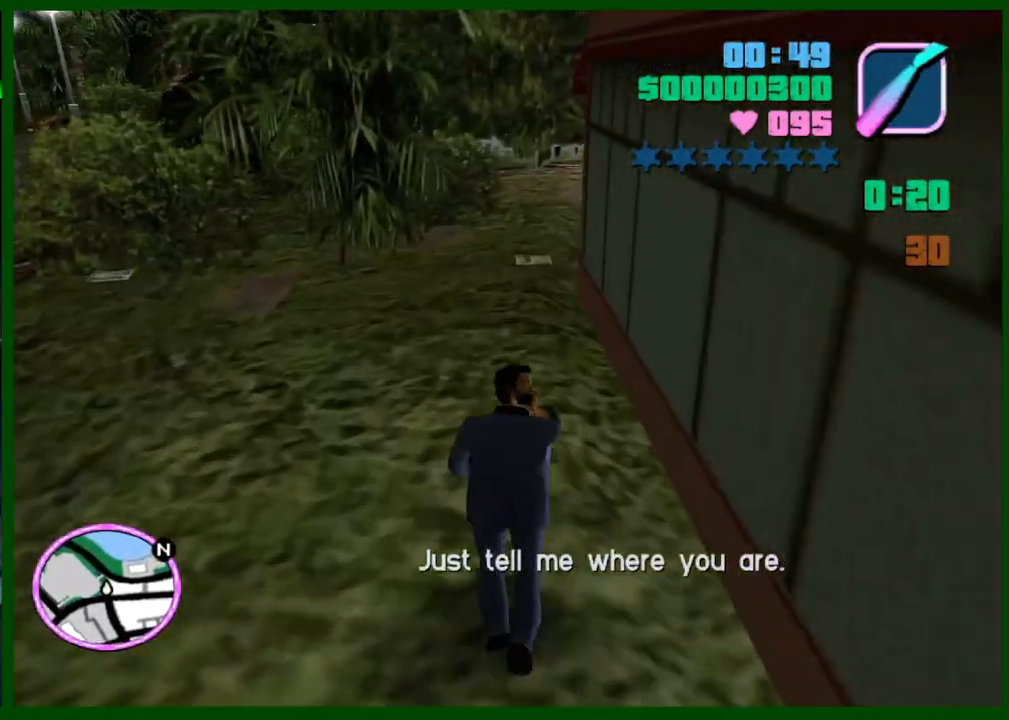
{"keys": ["caps_lock", "w"], "mouse": [], "events": [[350, "caps_lock", "down"]]}
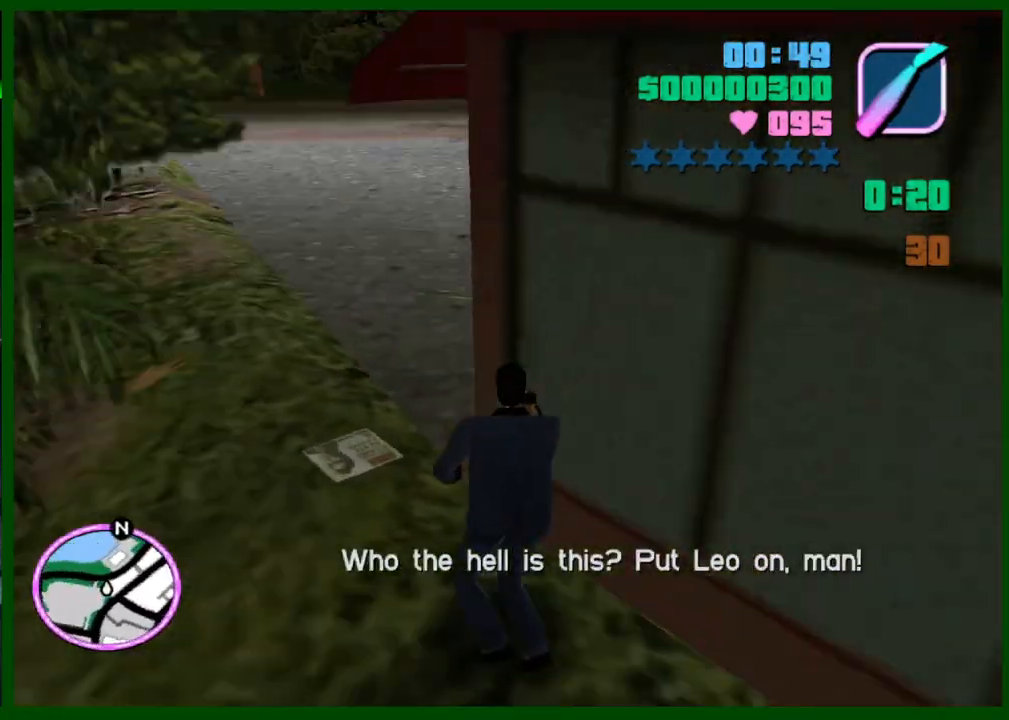
{"keys": ["w"], "mouse": [], "events": [[150, "caps_lock", "up"], [233, "mouse_middle", "down"], [333, "mouse_middle", "up"], [417, "mouse_middle", "down"], [467, "mouse_middle", "up"]]}
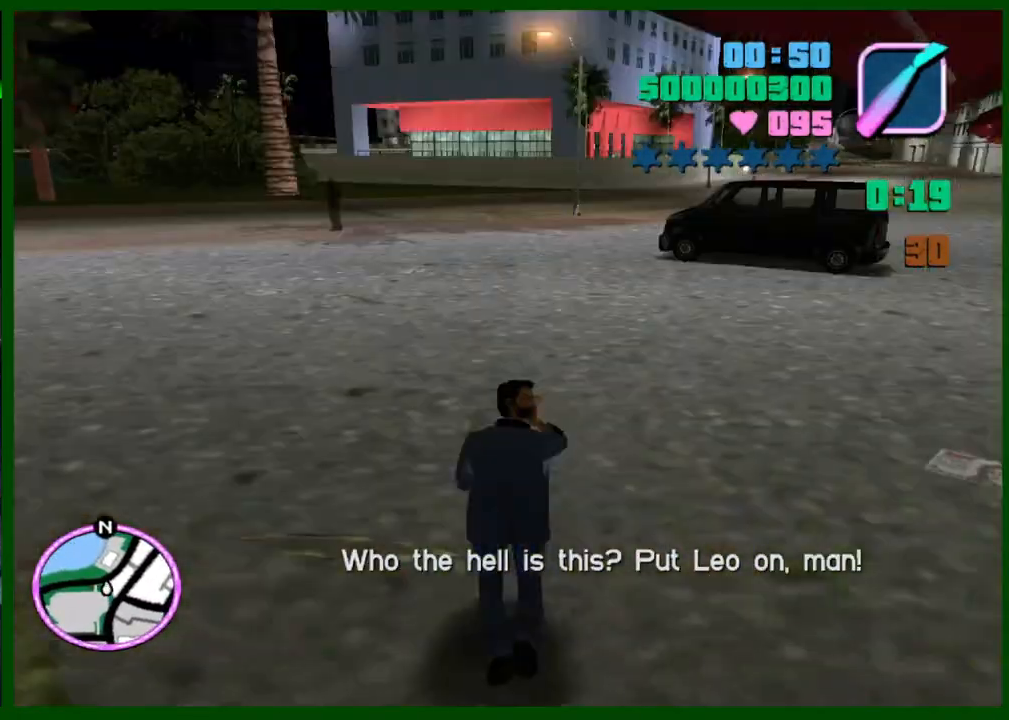
{"keys": ["d", "w"], "mouse": [], "events": [[250, "d", "down"]]}
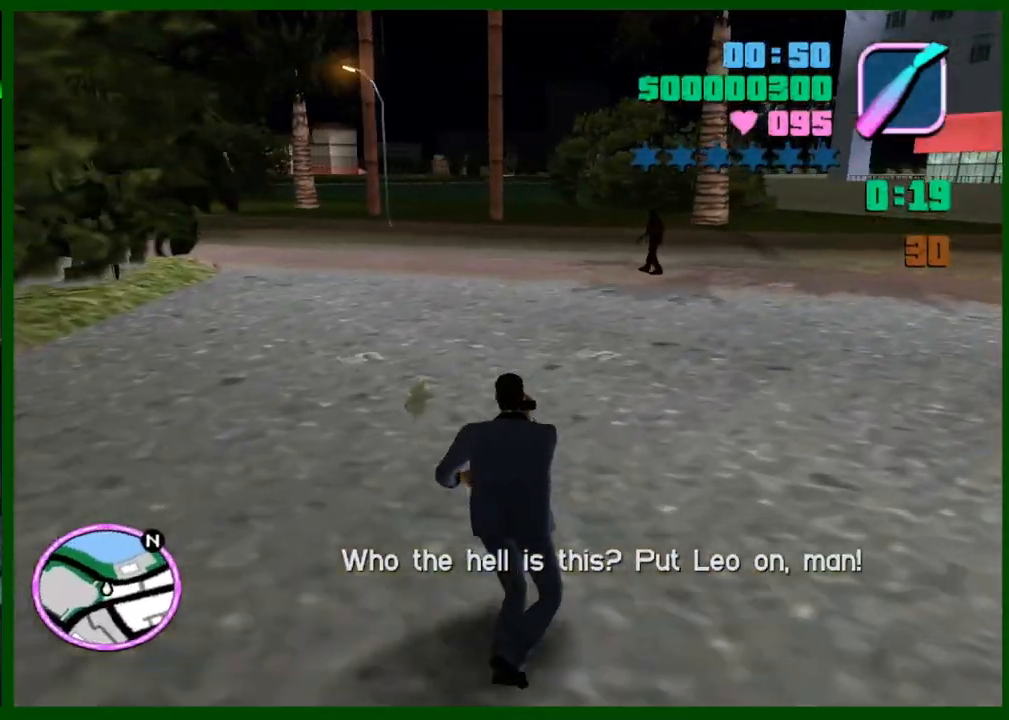
{"keys": ["d", "w"], "mouse": [], "events": [[167, "caps_lock", "down"], [167, "d", "up"], [400, "caps_lock", "up"], [450, "d", "down"]]}
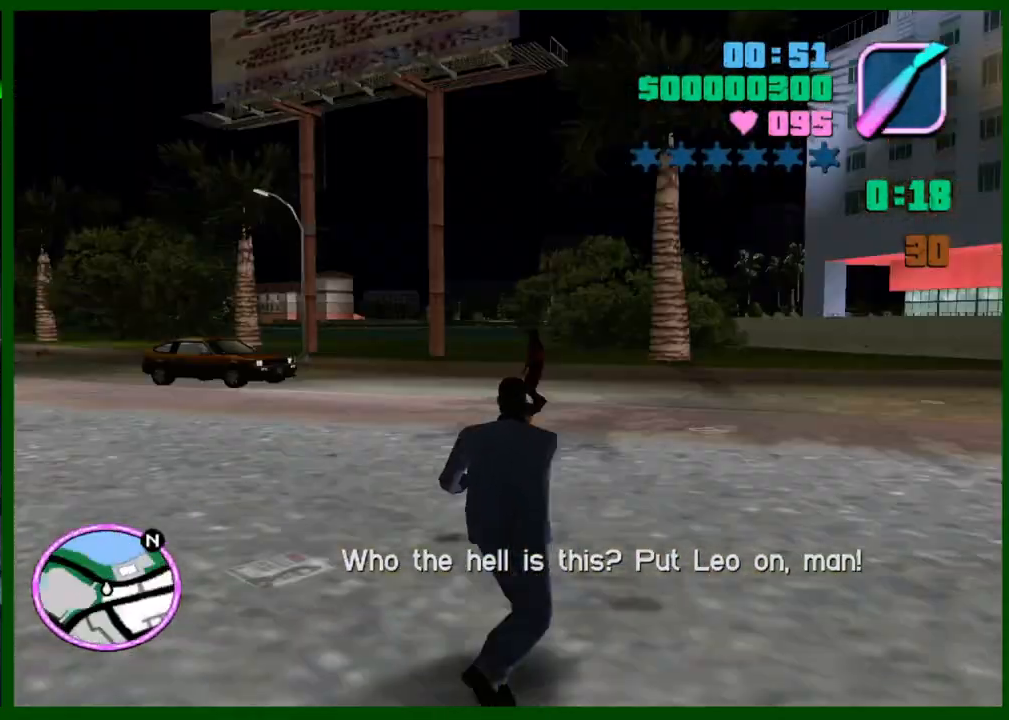
{"keys": ["d", "w"], "mouse": [], "events": []}
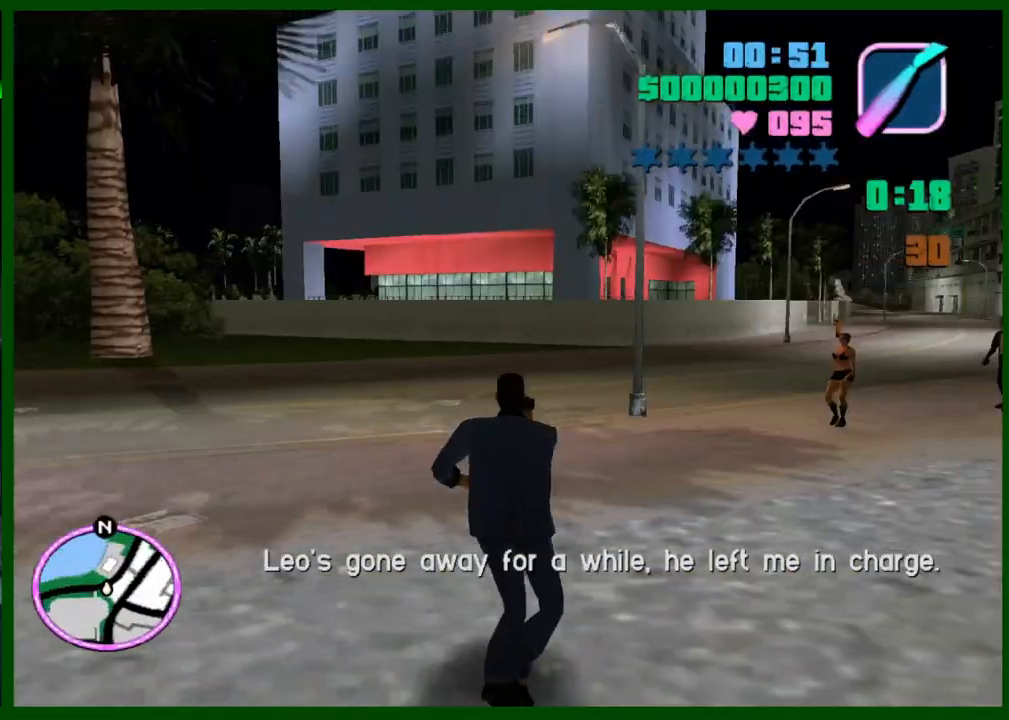
{"keys": ["d", "w"], "mouse": [], "events": []}
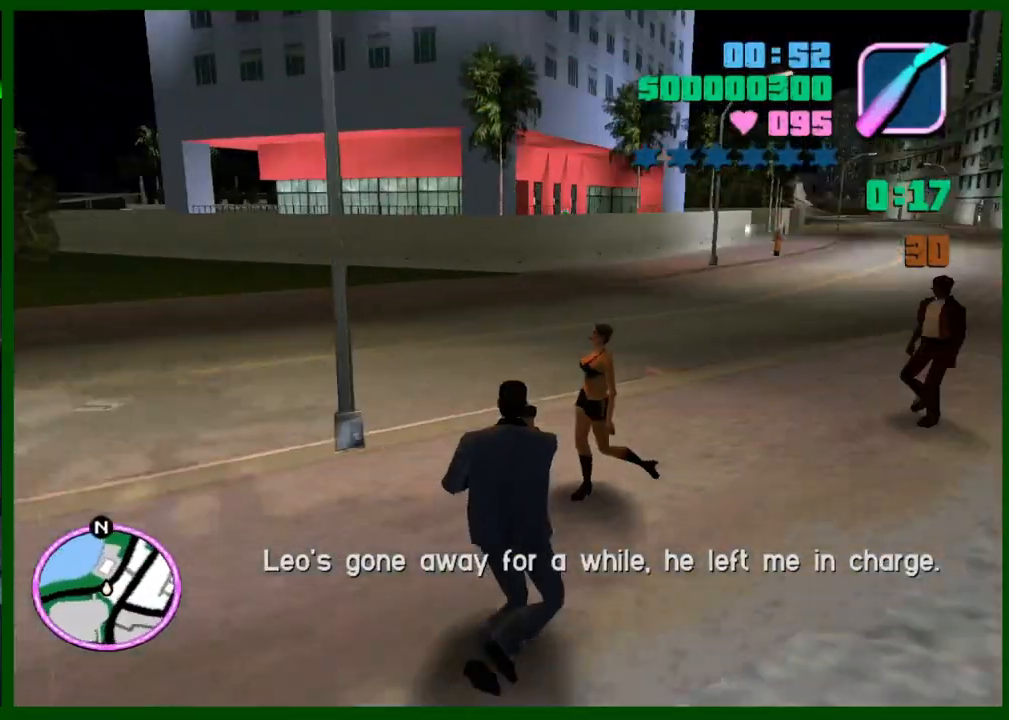
{"keys": ["w"], "mouse": [], "events": [[167, "d", "up"]]}
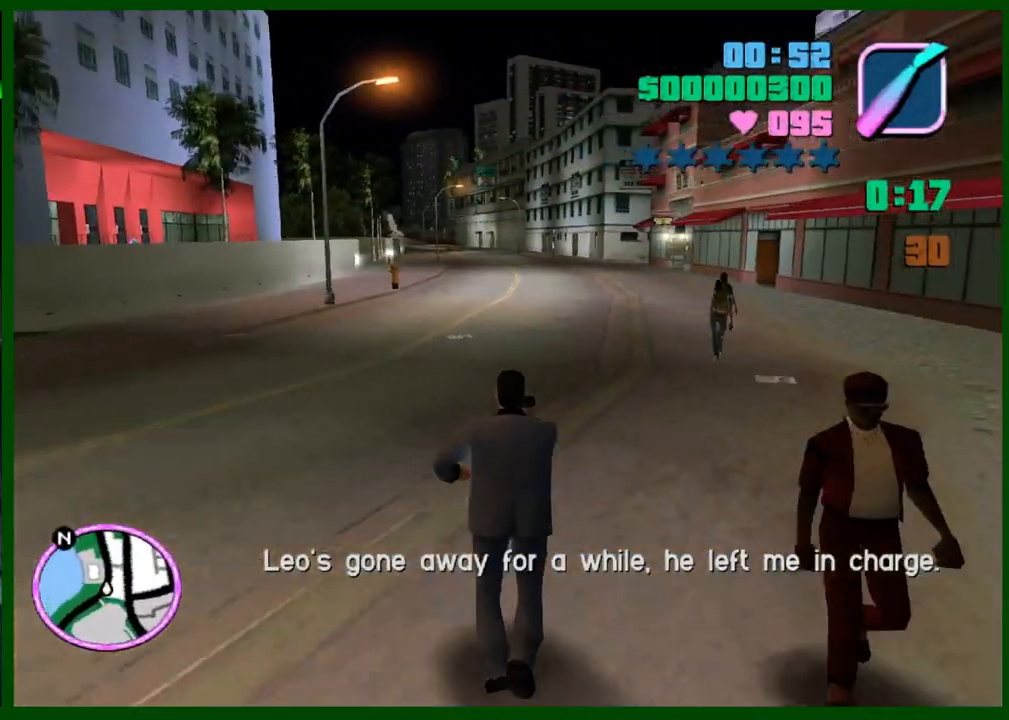
{"keys": ["w"], "mouse": ["middle"], "events": [[100, "mouse_middle", "down"], [283, "mouse_wheel_up", "down"], [333, "mouse_wheel_up", "up"]]}
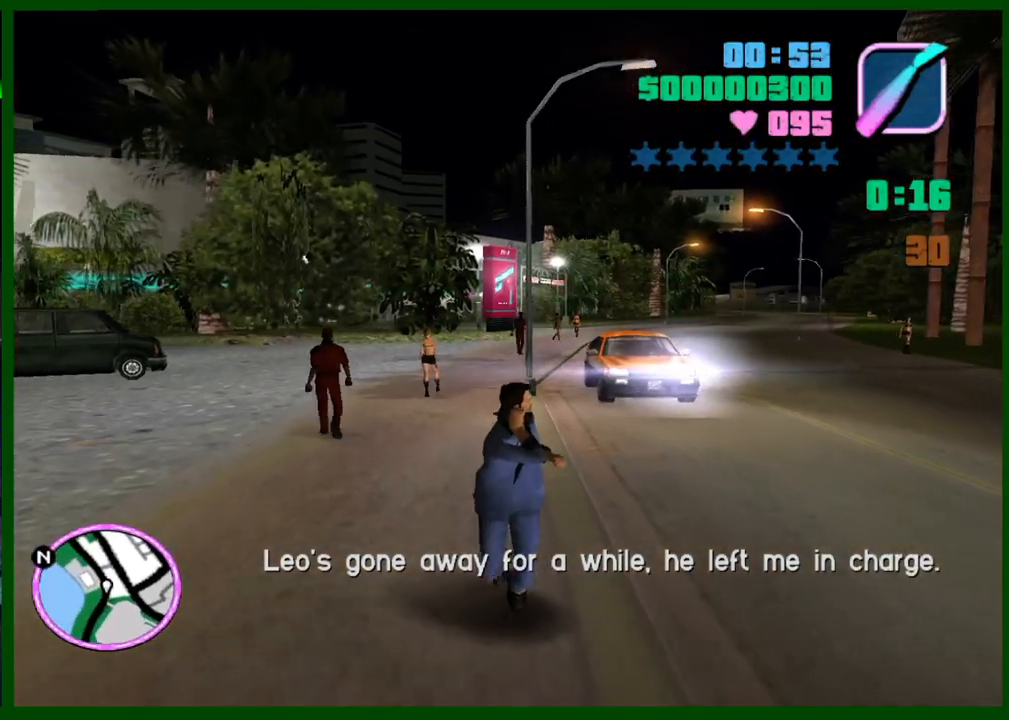
{"keys": ["caps_lock", "w"], "mouse": ["middle"], "events": [[117, "mouse_middle", "up"], [150, "caps_lock", "down"], [483, "mouse_middle", "down"]]}
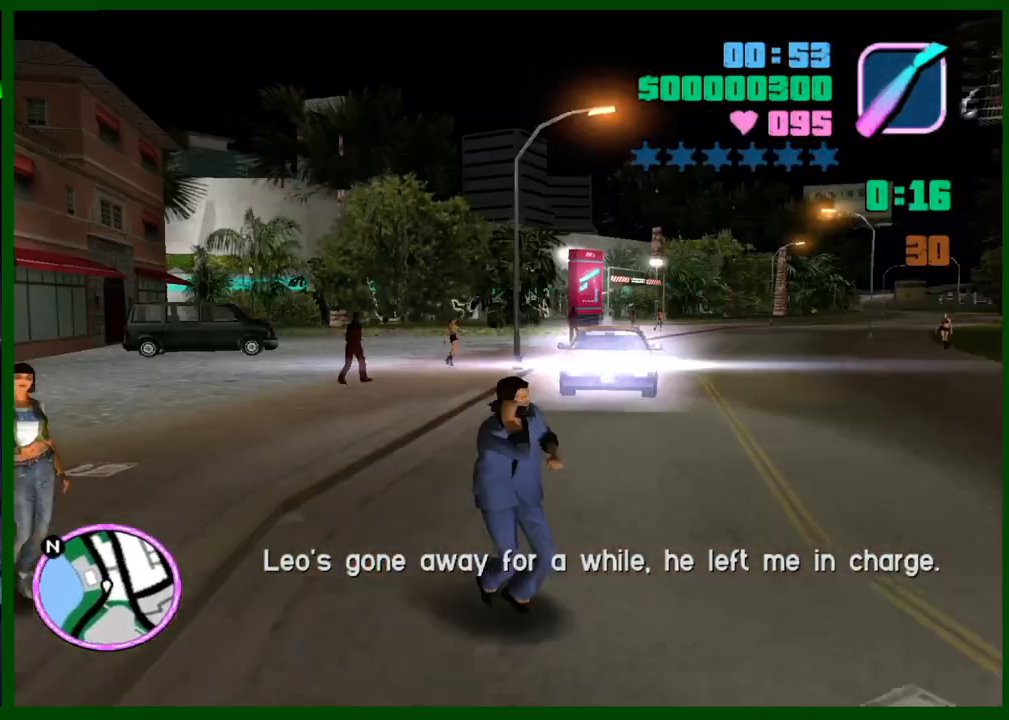
{"keys": ["w"], "mouse": ["middle"], "events": [[33, "caps_lock", "up"], [267, "mouse_middle", "up"], [450, "mouse_middle", "down"]]}
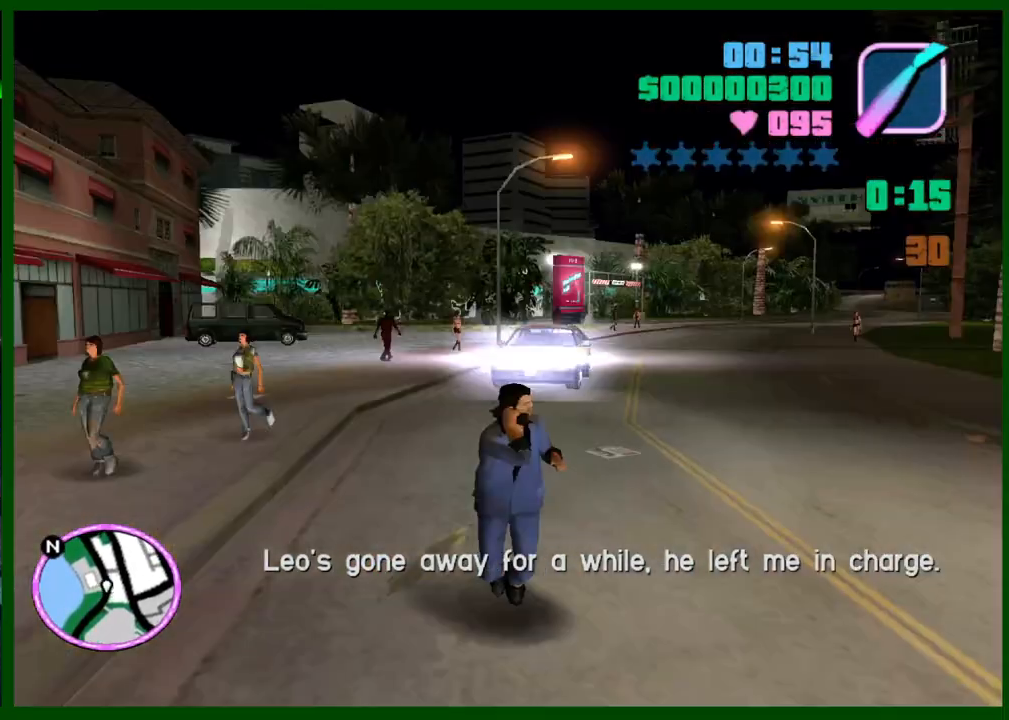
{"keys": ["w"], "mouse": [], "events": [[50, "mouse_middle", "up"], [150, "caps_lock", "down"], [183, "mouse_wheel_down", "down"], [233, "mouse_wheel_down", "up"], [233, "mouse_wheel_up", "down"], [283, "mouse_wheel_up", "up"], [467, "caps_lock", "up"]]}
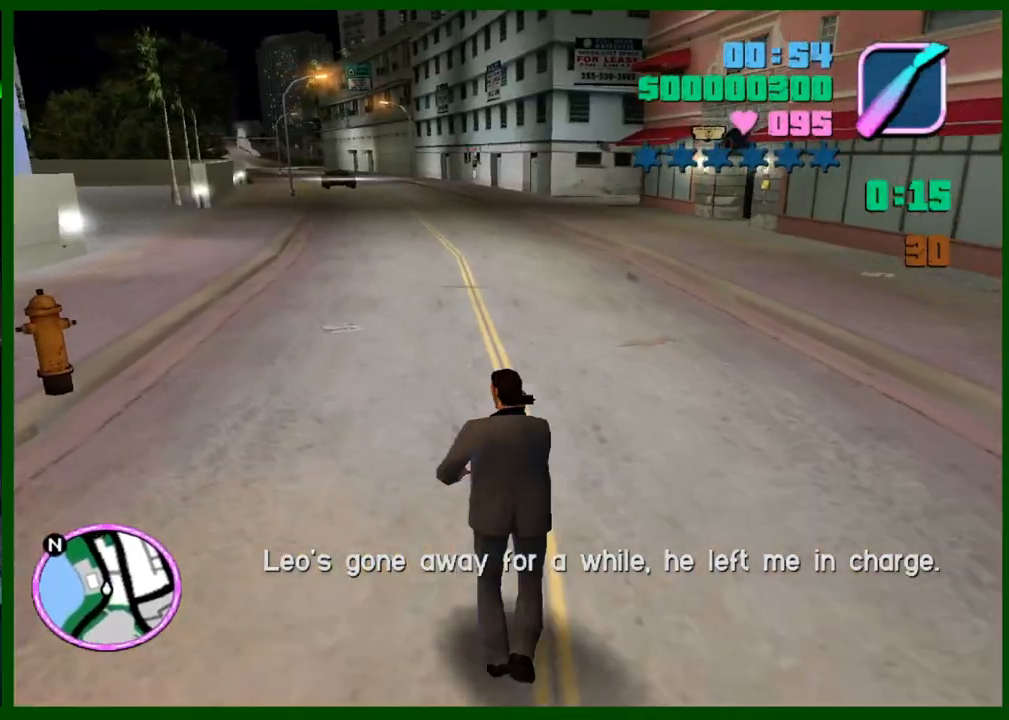
{"keys": ["w"], "mouse": [], "events": [[117, "d", "down"], [433, "d", "up"]]}
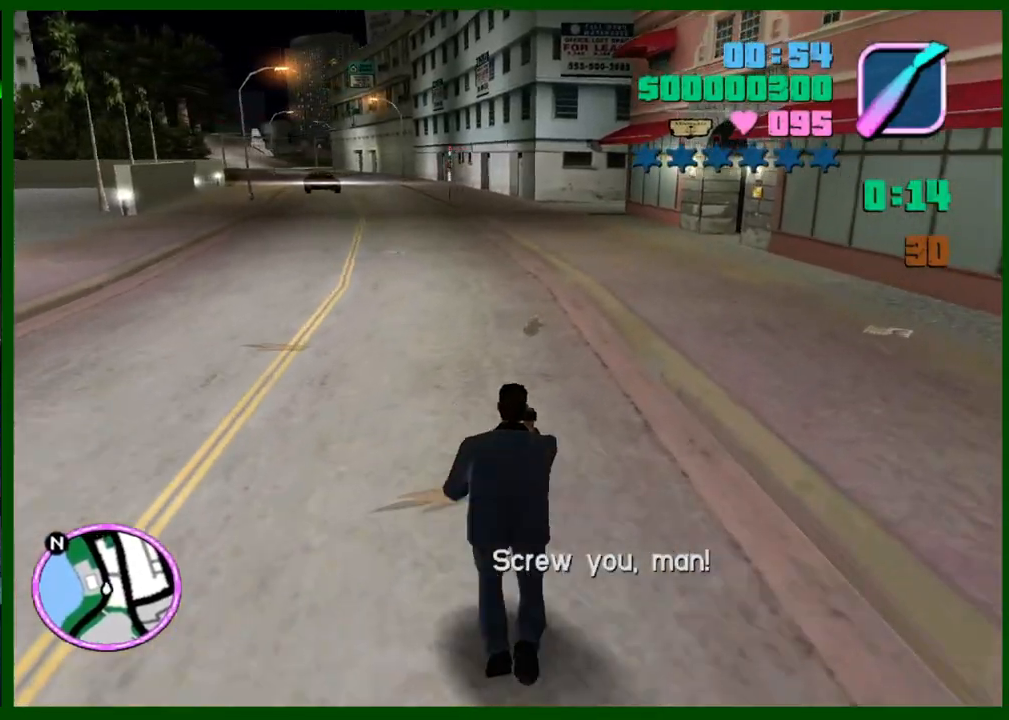
{"keys": ["w"], "mouse": [], "events": [[33, "caps_lock", "down"], [117, "caps_lock", "up"], [317, "d", "down"], [400, "d", "up"]]}
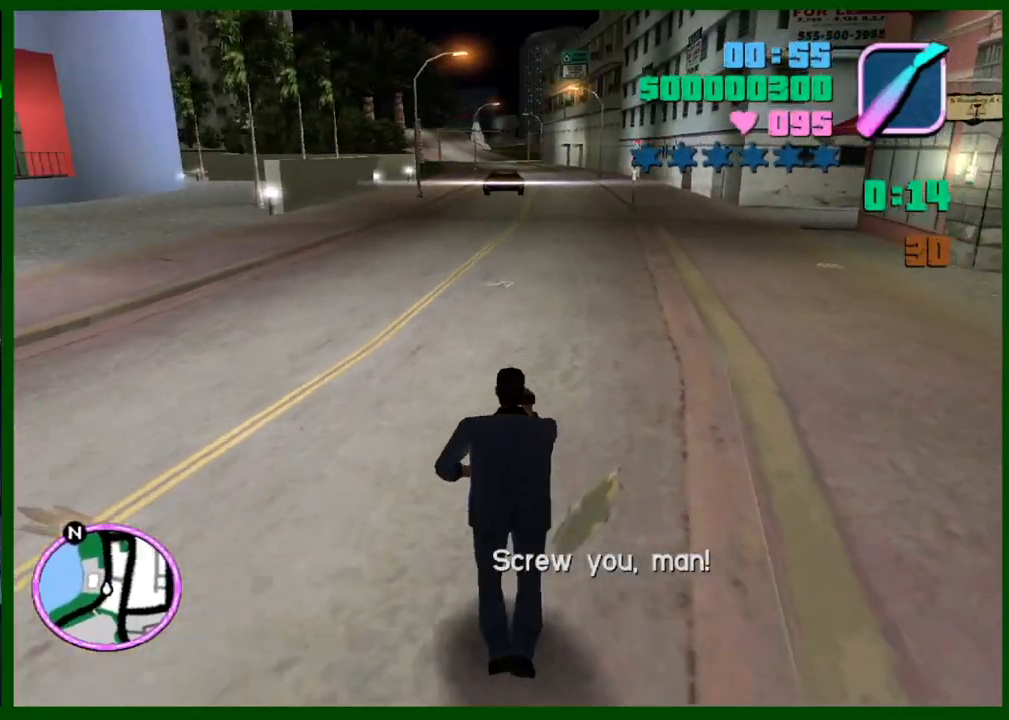
{"keys": ["w"], "mouse": [], "events": [[50, "d", "down"], [100, "d", "up"], [183, "d", "down"], [233, "d", "up"]]}
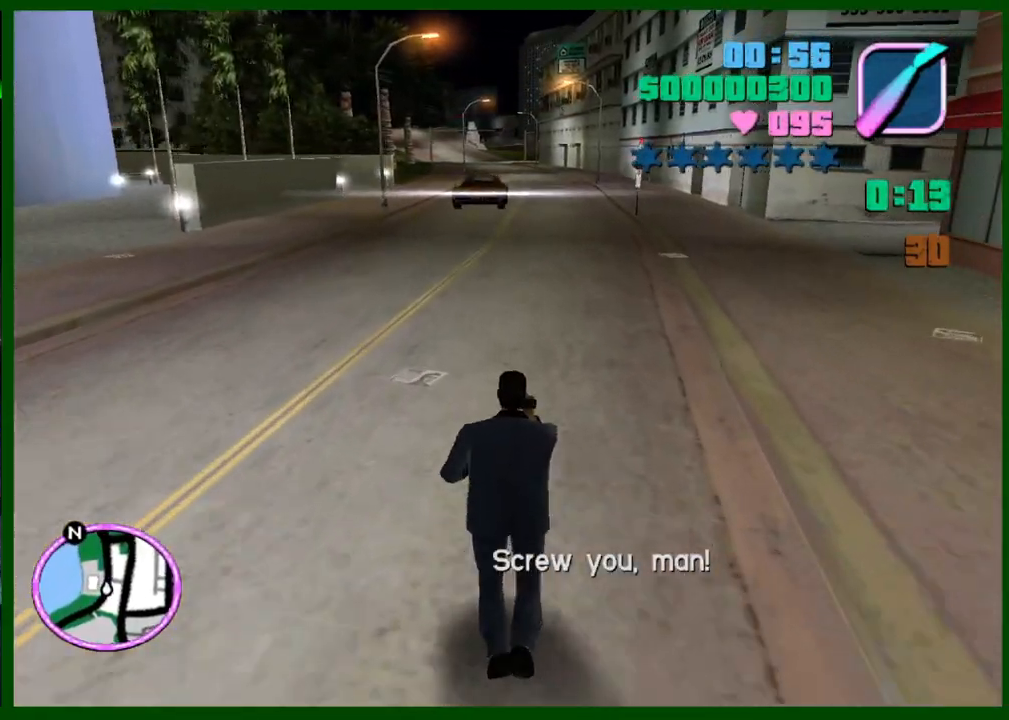
{"keys": [], "mouse": ["left"], "events": [[117, "d", "down"], [250, "d", "up"], [350, "w", "up"], [383, "mouse_left", "down"]]}
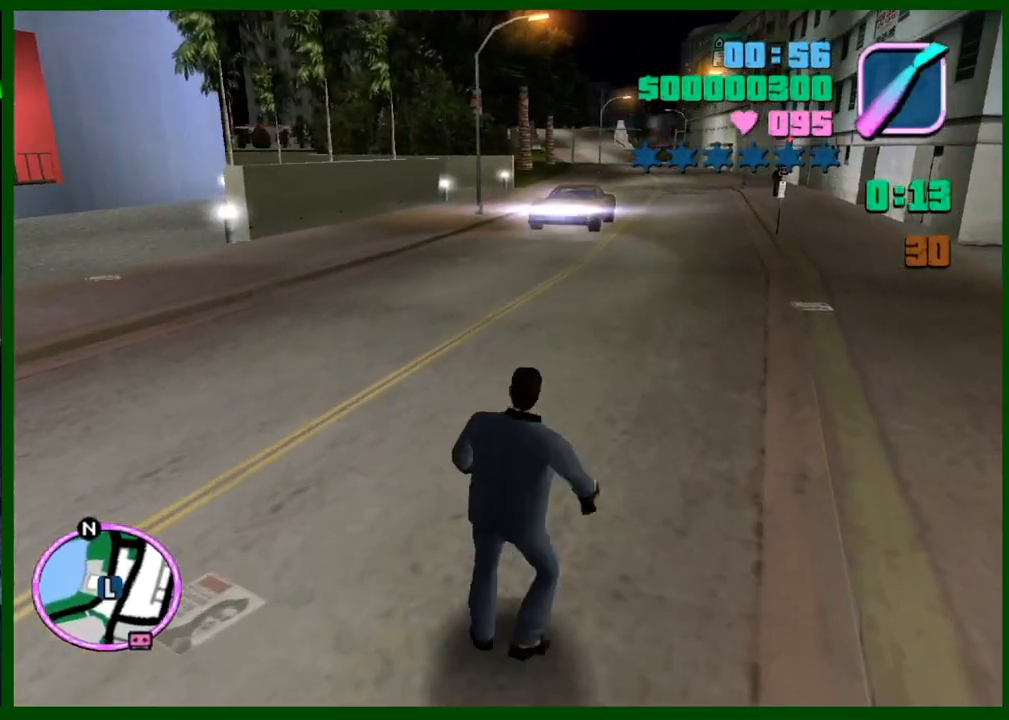
{"keys": [], "mouse": [], "events": [[317, "mouse_left", "up"]]}
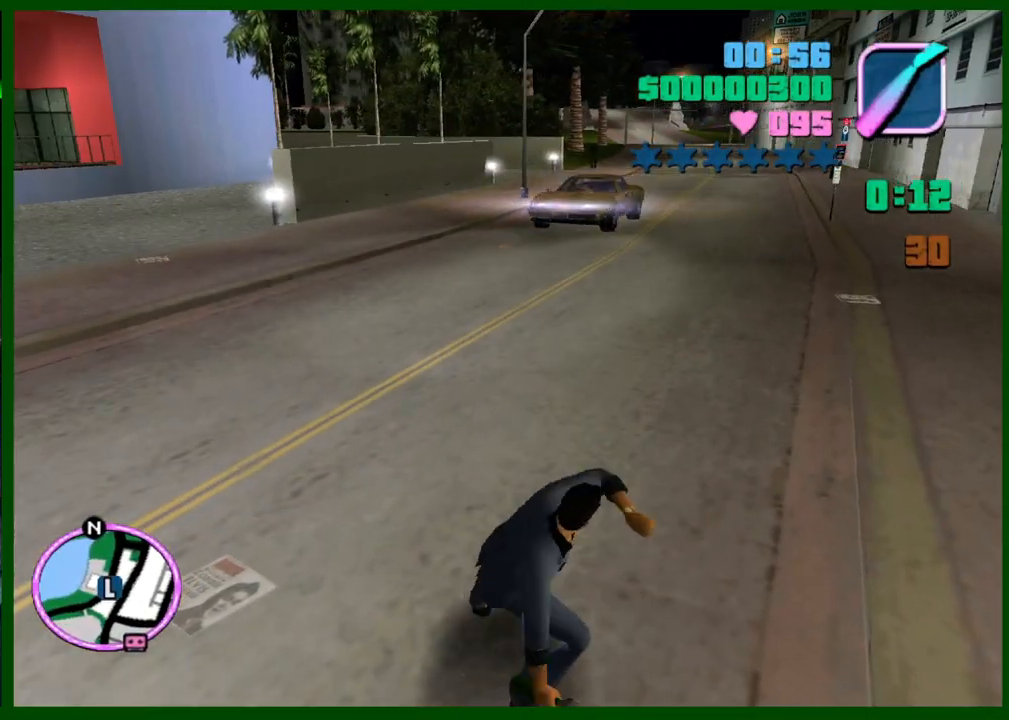
{"keys": ["s"], "mouse": [], "events": [[233, "s", "down"]]}
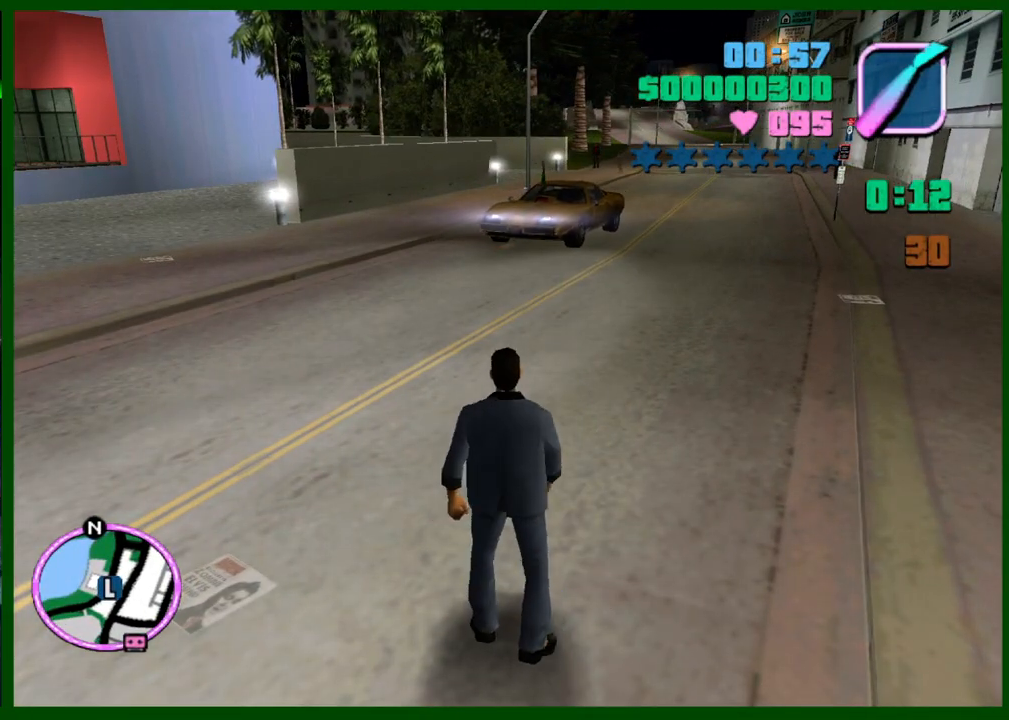
{"keys": [], "mouse": [], "events": [[67, "d", "down"], [250, "d", "up"], [350, "s", "up"]]}
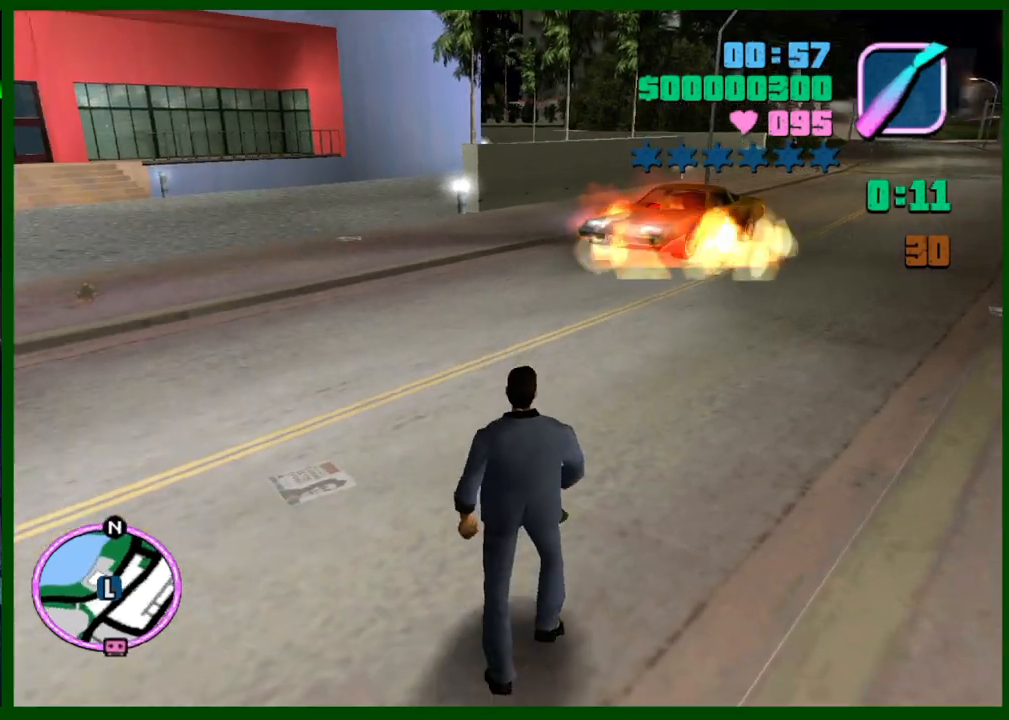
{"keys": [], "mouse": [], "events": [[33, "d", "down"], [133, "d", "up"], [267, "w", "down"], [367, "f1", "down"], [367, "w", "up"], [450, "f1", "up"]]}
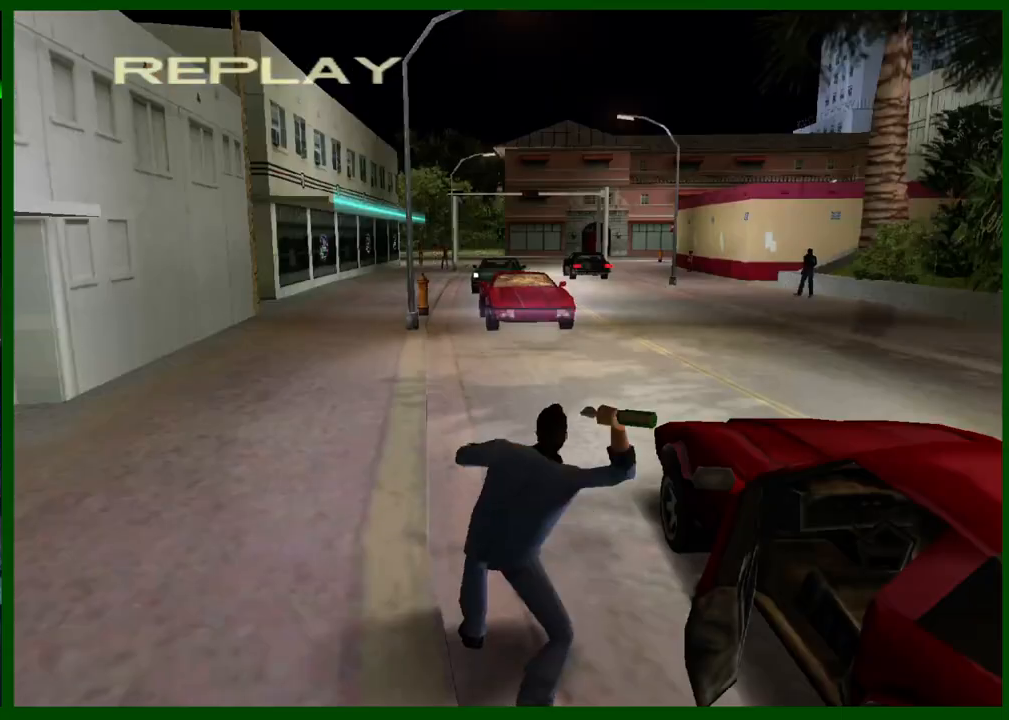
{"keys": ["caps_lock", "s"], "mouse": [], "events": [[50, "f1", "down"], [100, "f1", "up"], [283, "s", "down"], [333, "caps_lock", "down"]]}
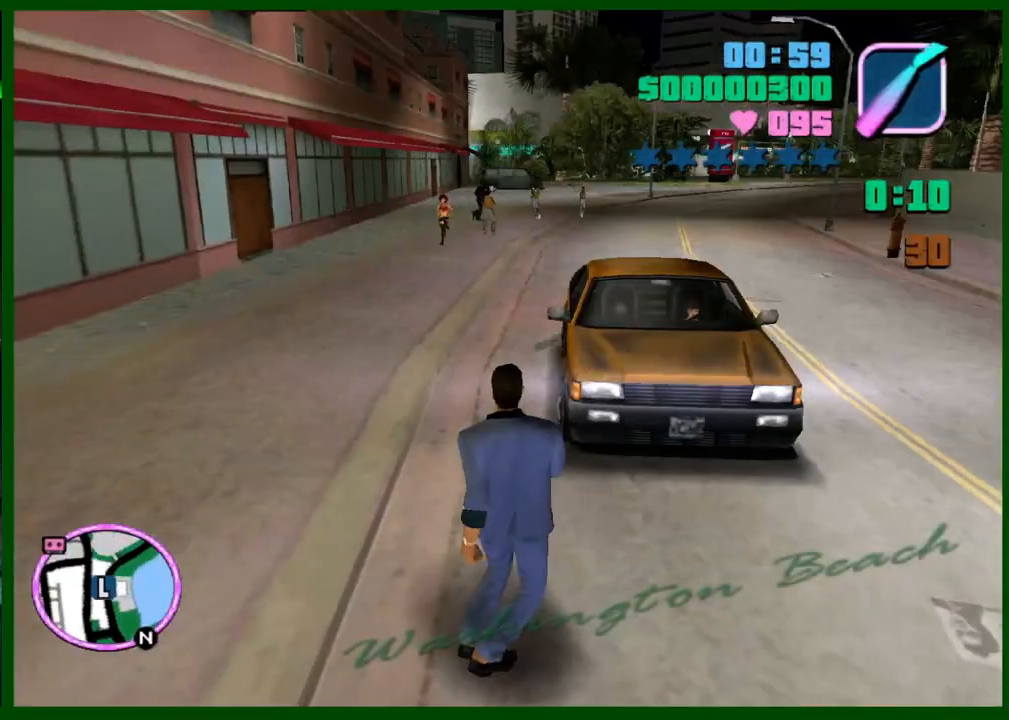
{"keys": ["s"], "mouse": [], "events": [[67, "caps_lock", "up"]]}
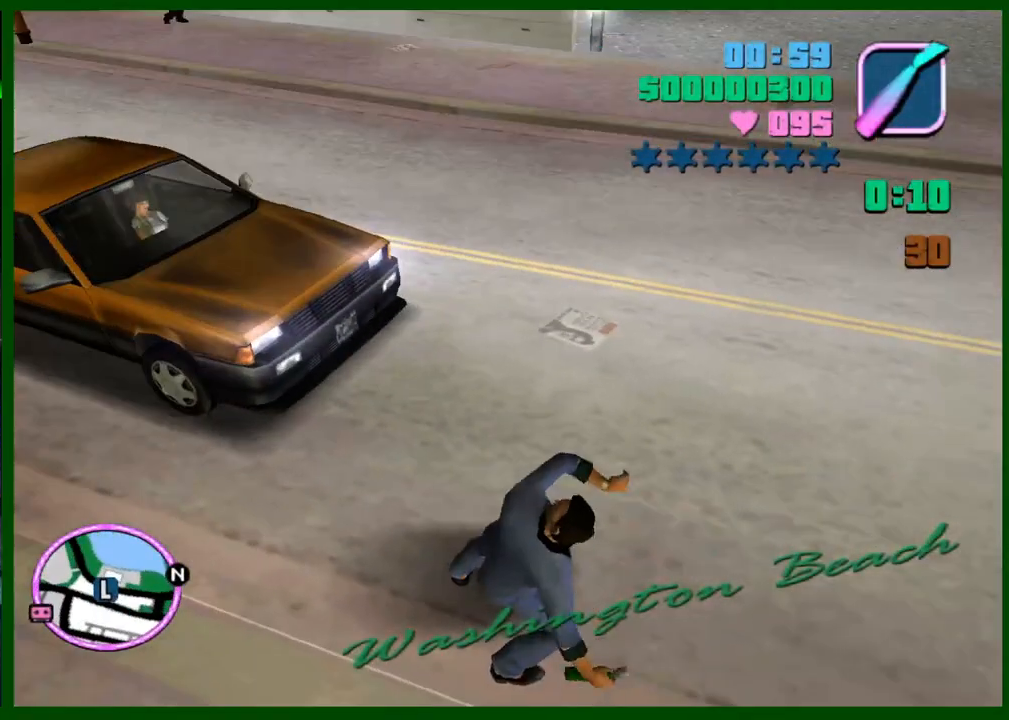
{"keys": ["s"], "mouse": [], "events": []}
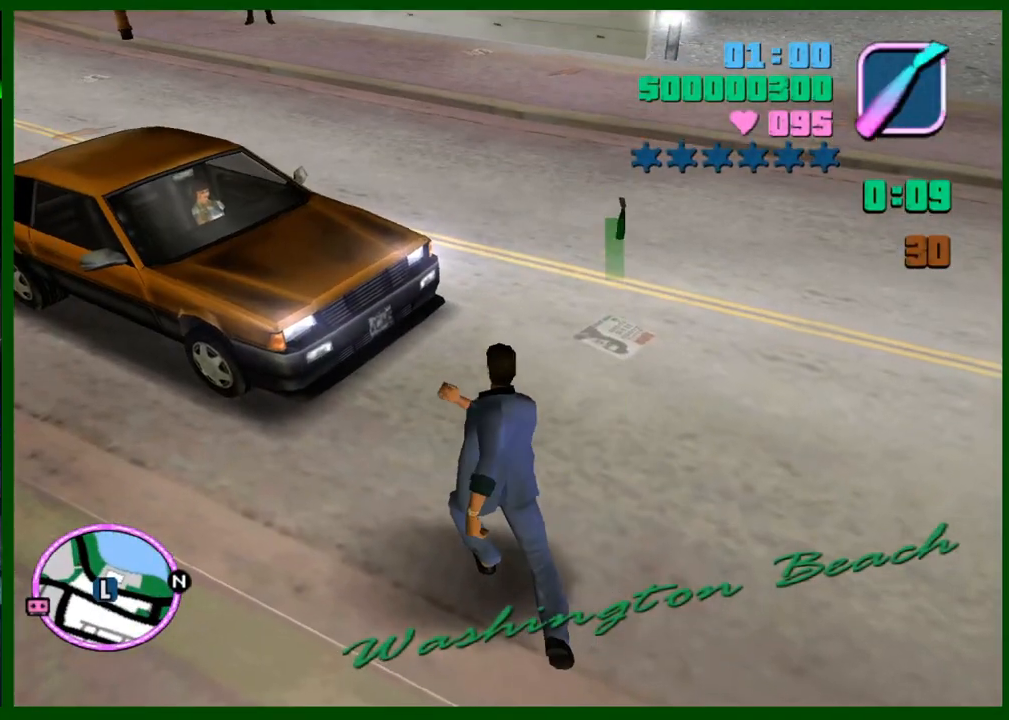
{"keys": ["caps_lock", "s"], "mouse": [], "events": [[150, "caps_lock", "down"]]}